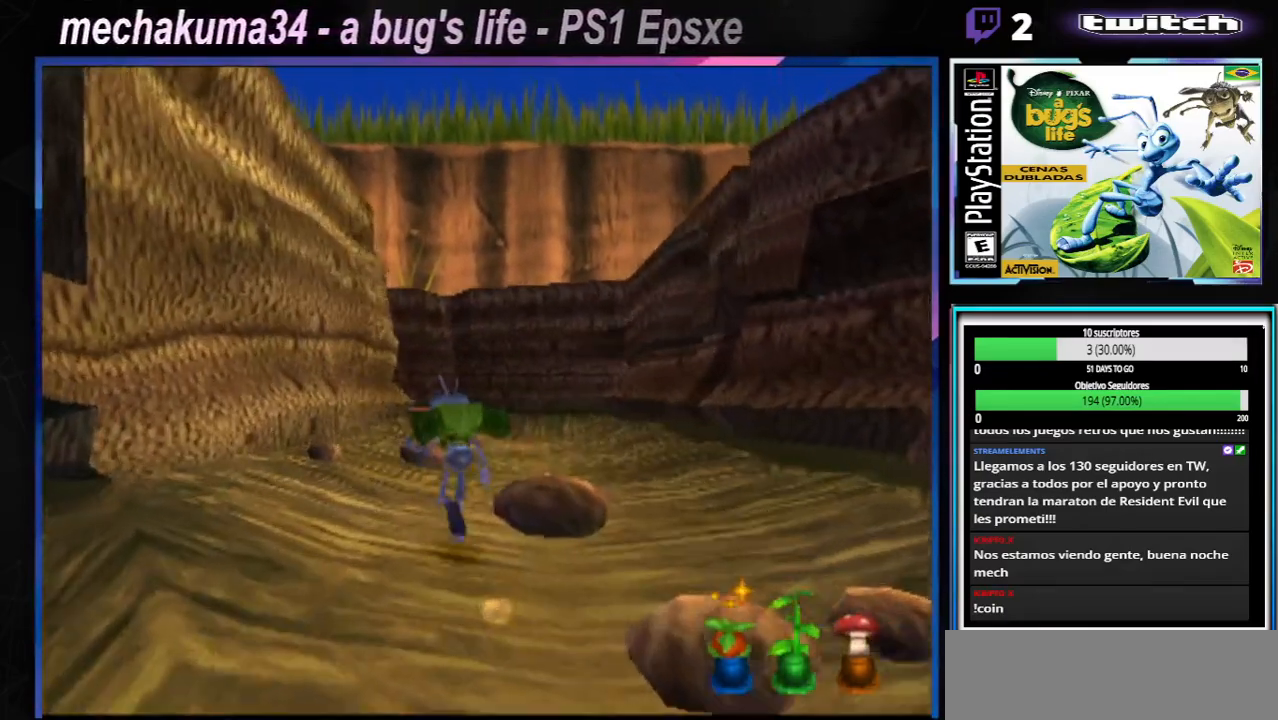
Gameplay with a controller (Xbox layout); each line is a JSON object with the inputs held at the frame after it. "events" lists button and stick changes between this image and that frame as [ms after this image, input, new state], when the widget could be followed in between. Not read: L1 L3 R1 R3.
{"buttons": [], "left_stick": "left", "right_stick": "center", "events": []}
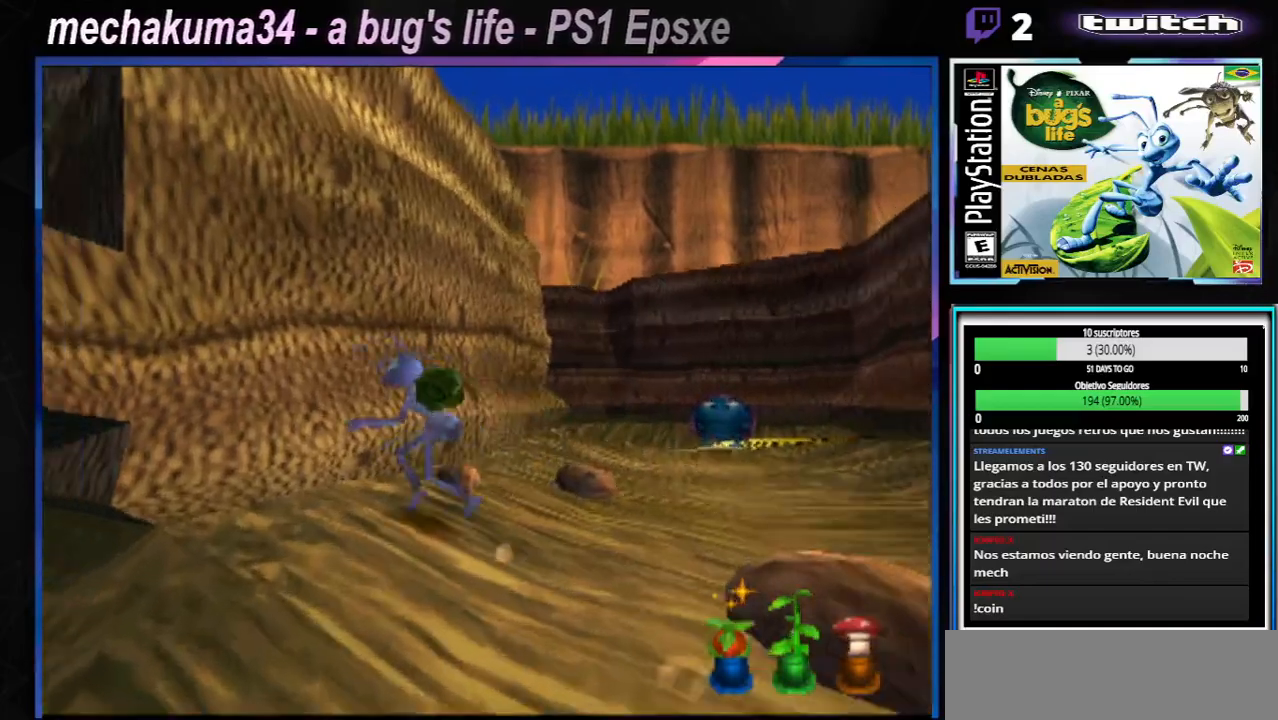
{"buttons": [], "left_stick": "left", "right_stick": "center", "events": []}
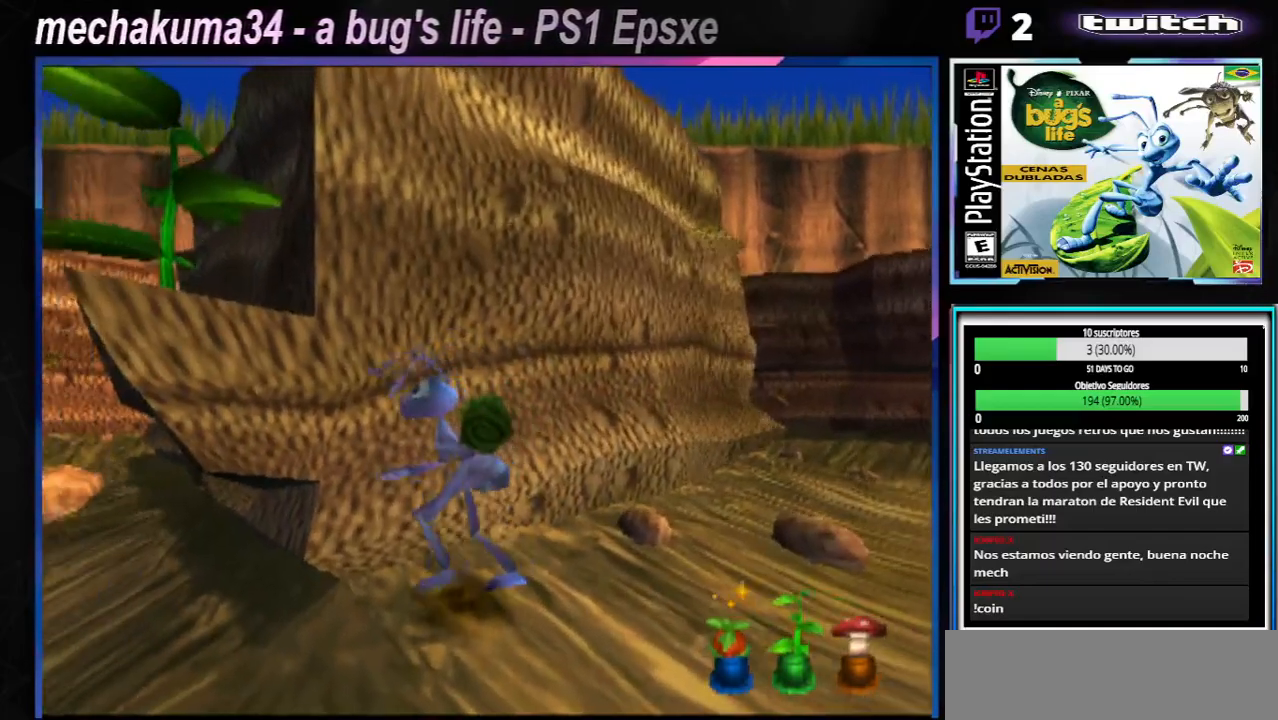
{"buttons": ["A"], "left_stick": "left", "right_stick": "center"}
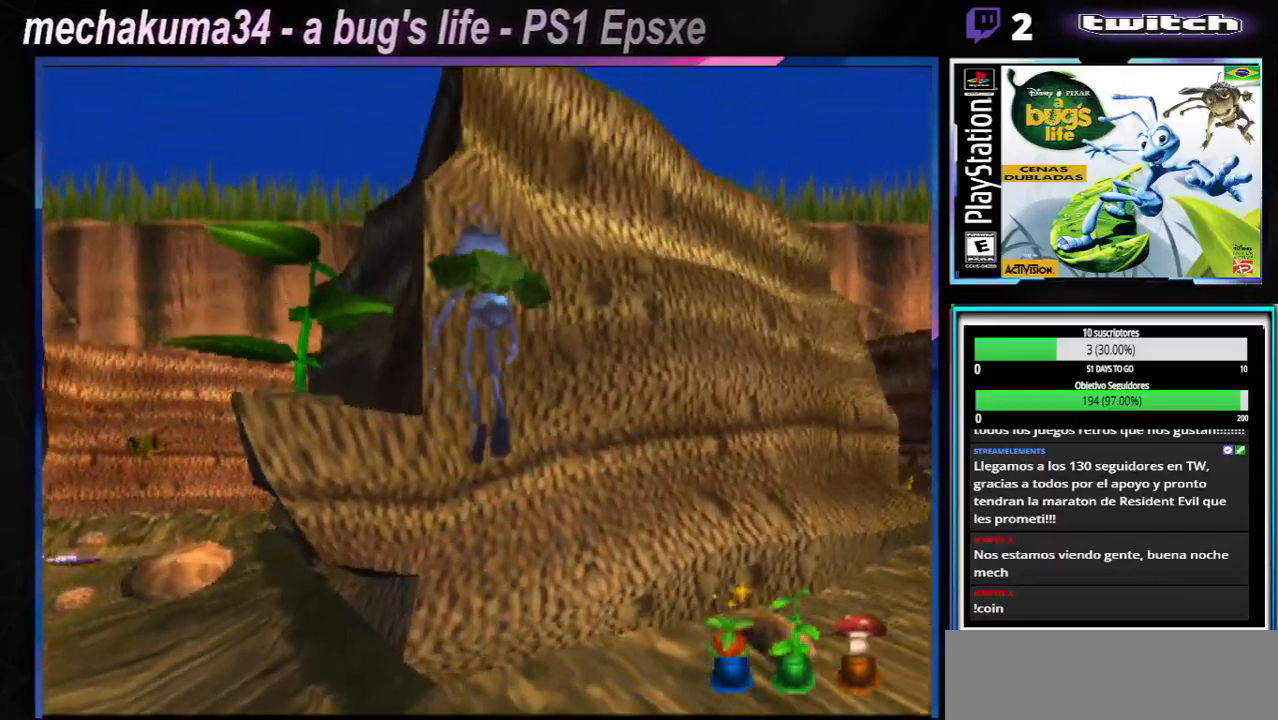
{"buttons": ["A"], "left_stick": "right", "right_stick": "center", "events": [[217, "A", "up"], [350, "A", "down"], [367, "left_stick", "center"], [417, "left_stick", "right"]]}
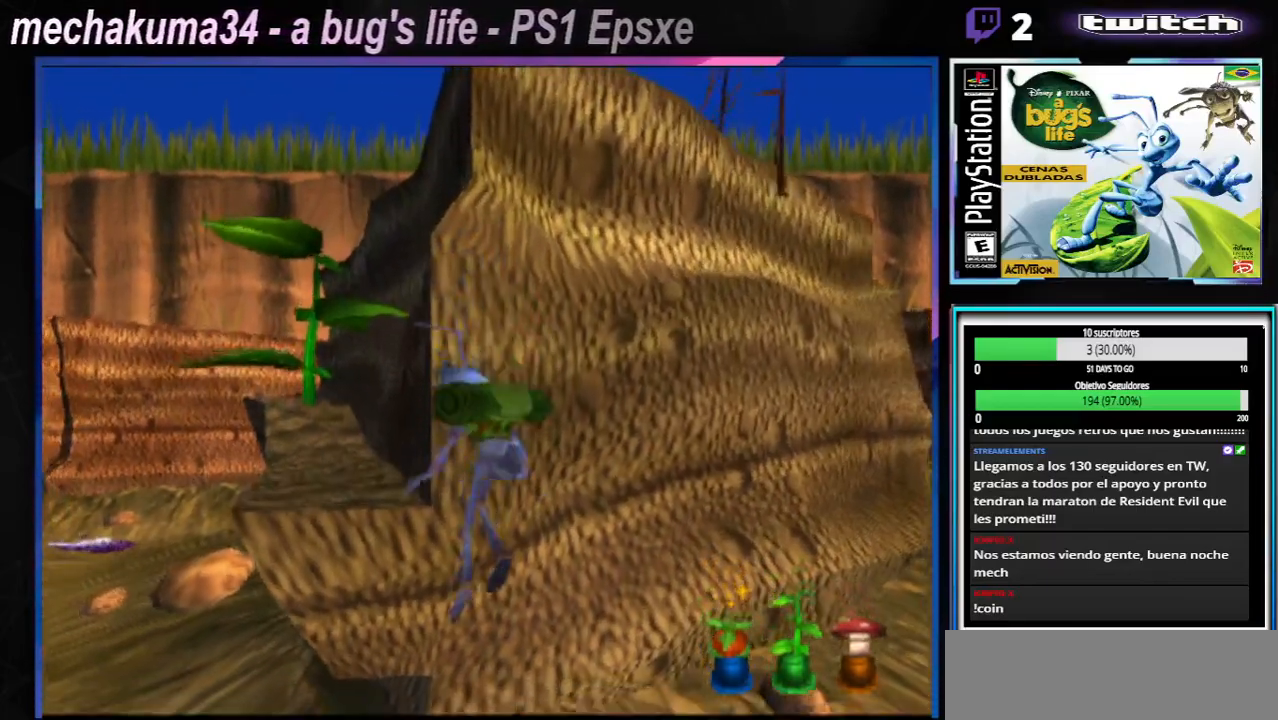
{"buttons": [], "left_stick": "left", "right_stick": "center", "events": [[66, "A", "up"], [266, "left_stick", "up-left"], [317, "left_stick", "left"]]}
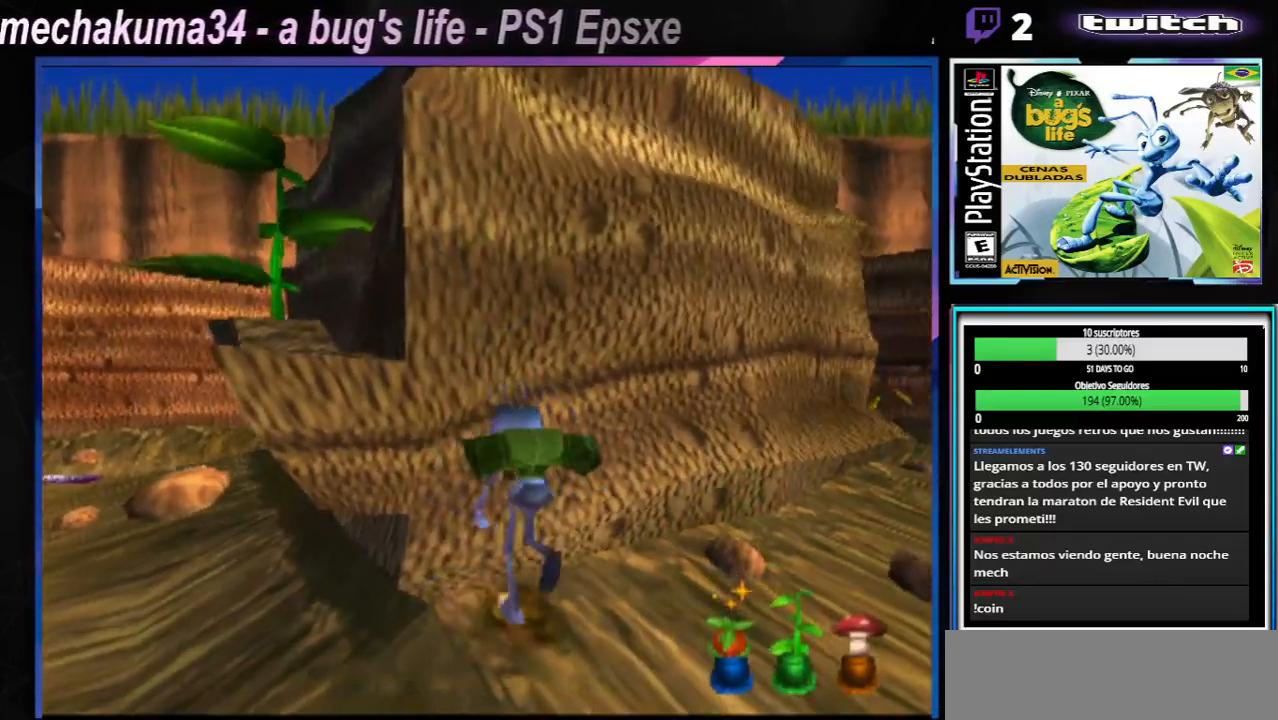
{"buttons": [], "left_stick": "left", "right_stick": "center", "events": []}
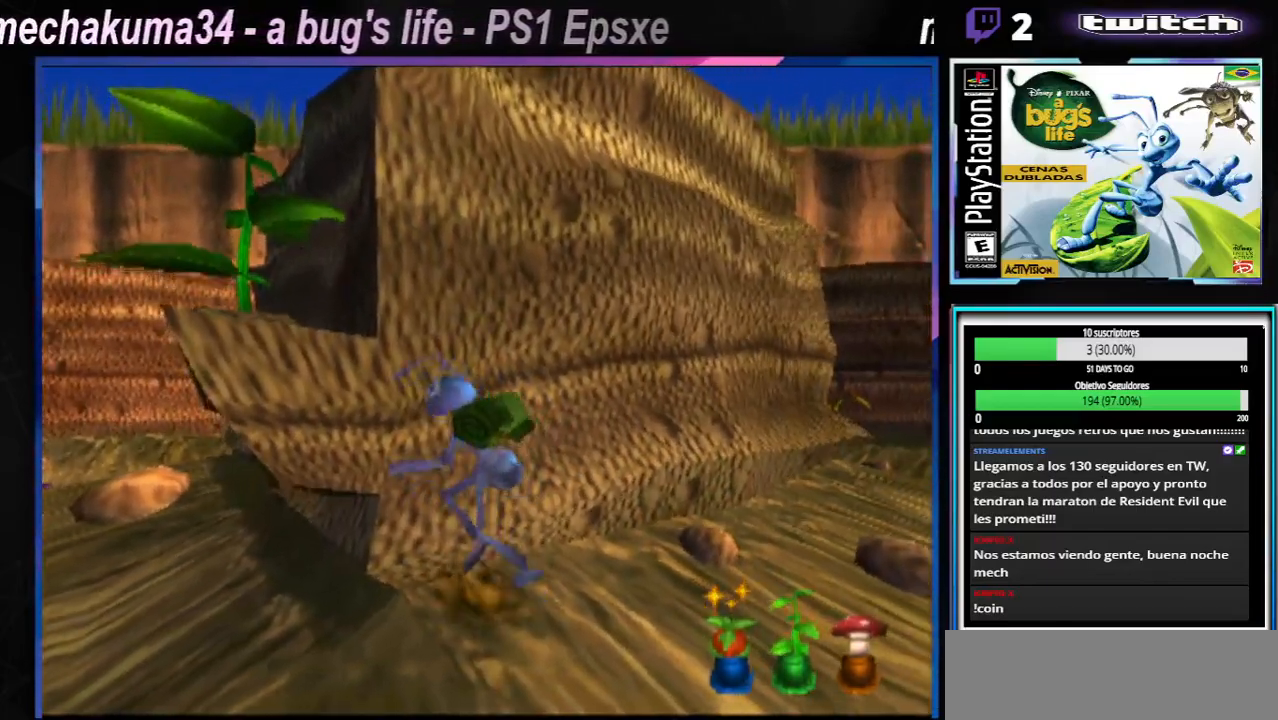
{"buttons": ["A"], "left_stick": "left", "right_stick": "center", "events": [[166, "A", "down"]]}
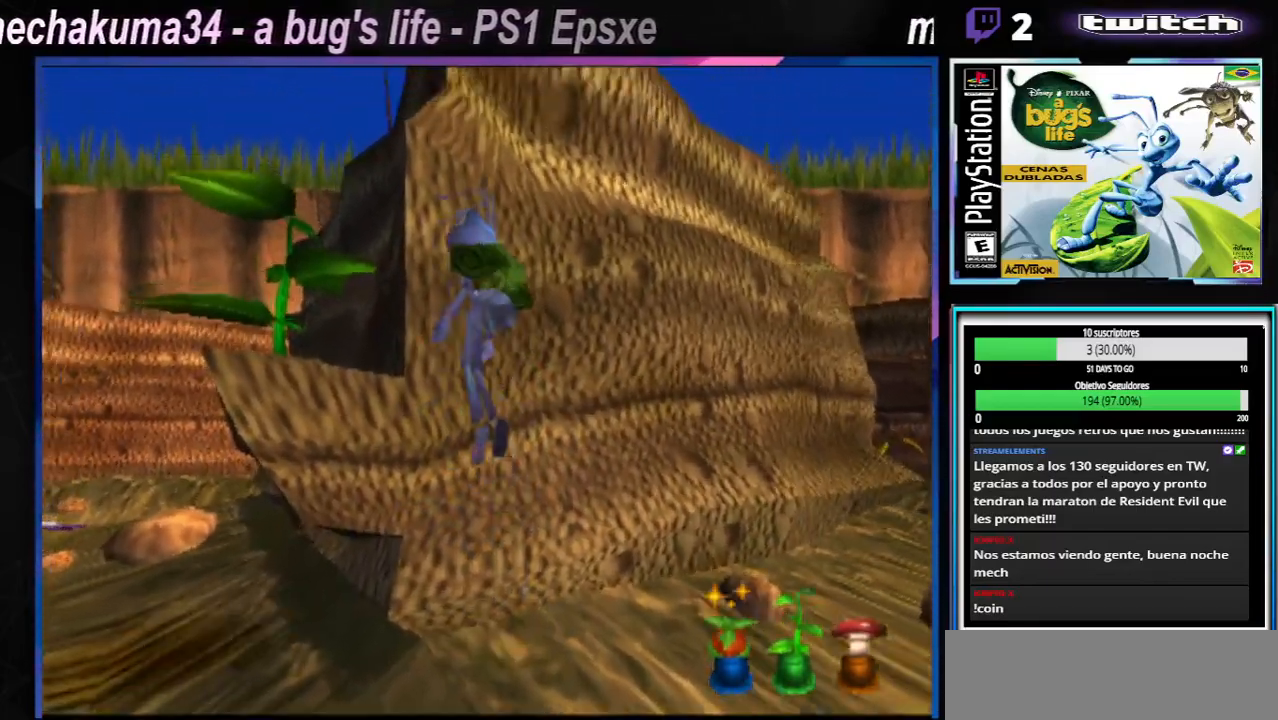
{"buttons": [], "left_stick": "left", "right_stick": "center", "events": [[384, "A", "up"]]}
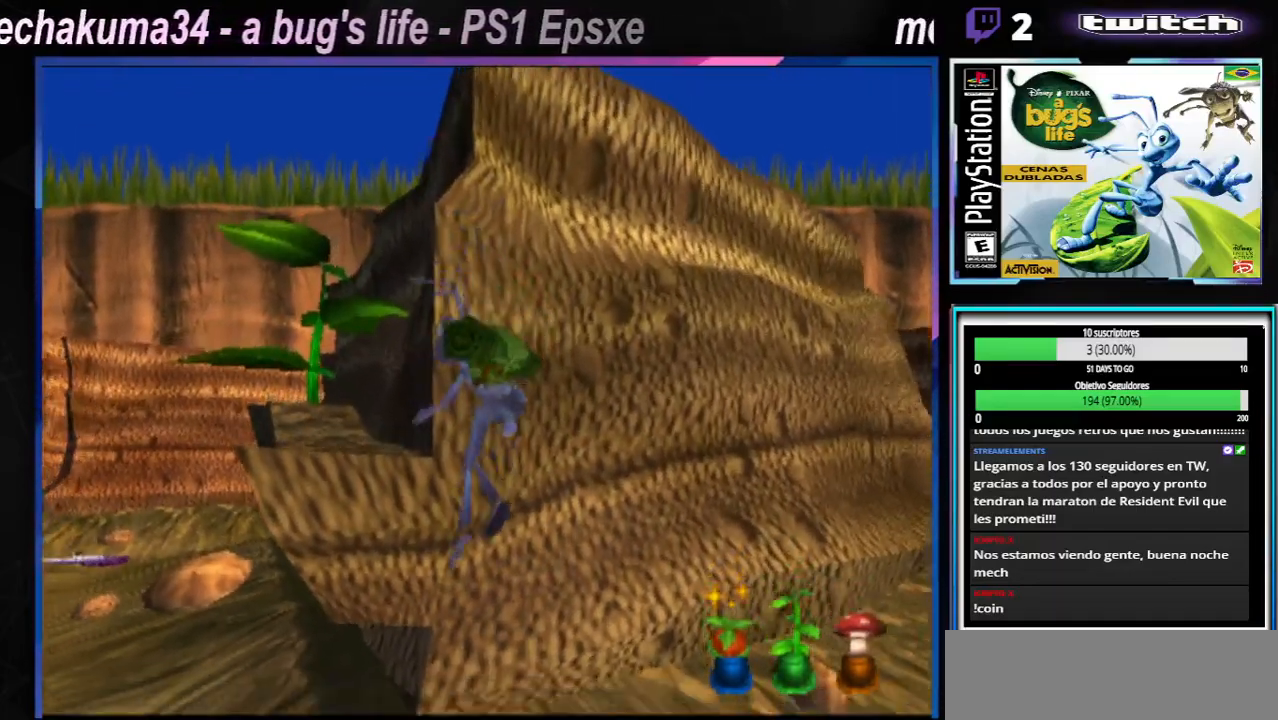
{"buttons": ["A"], "left_stick": "left", "right_stick": "center", "events": [[216, "A", "down"]]}
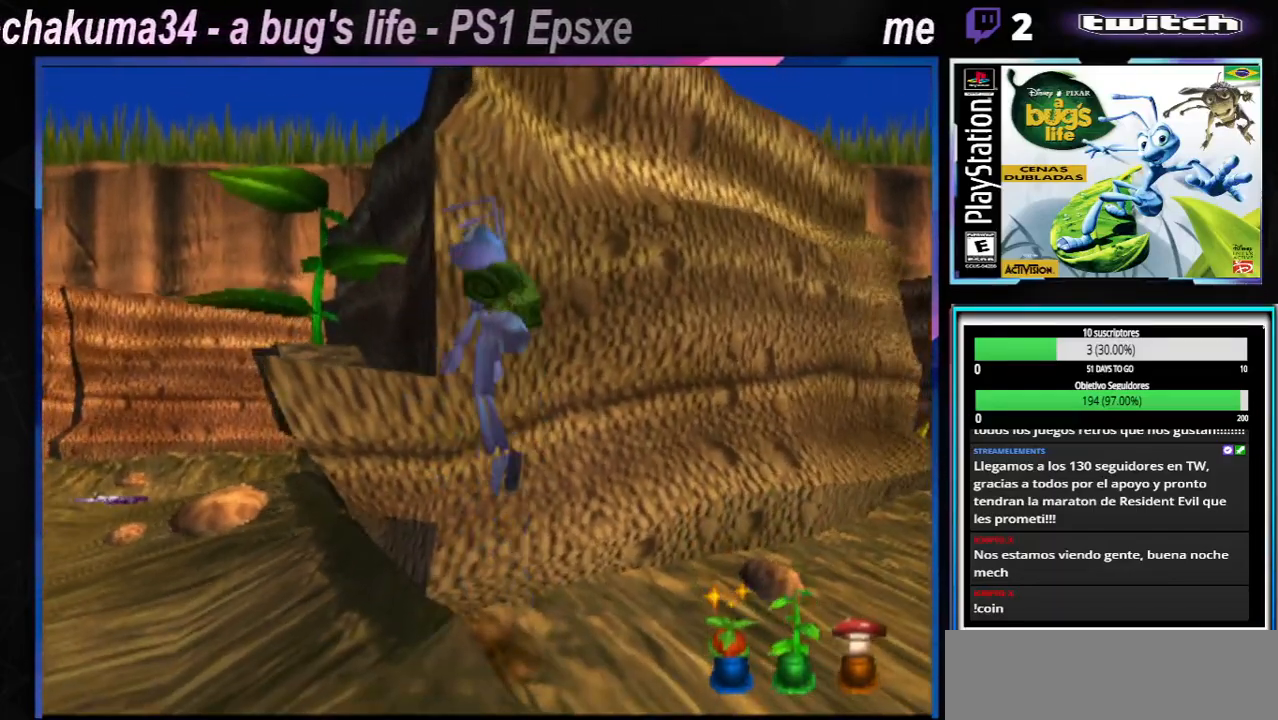
{"buttons": ["A"], "left_stick": "right", "right_stick": "center", "events": [[334, "A", "up"], [384, "A", "down"], [384, "left_stick", "right"]]}
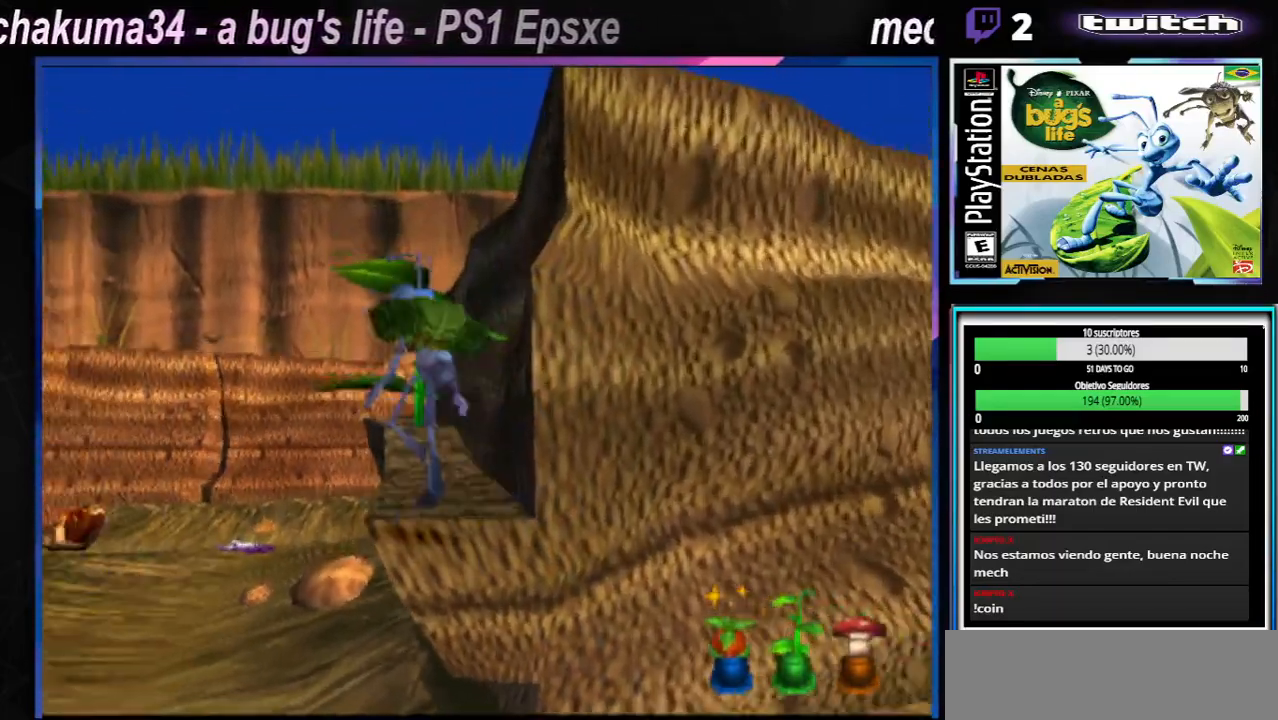
{"buttons": [], "left_stick": "center", "right_stick": "center", "events": [[116, "left_stick", "center"], [150, "A", "up"]]}
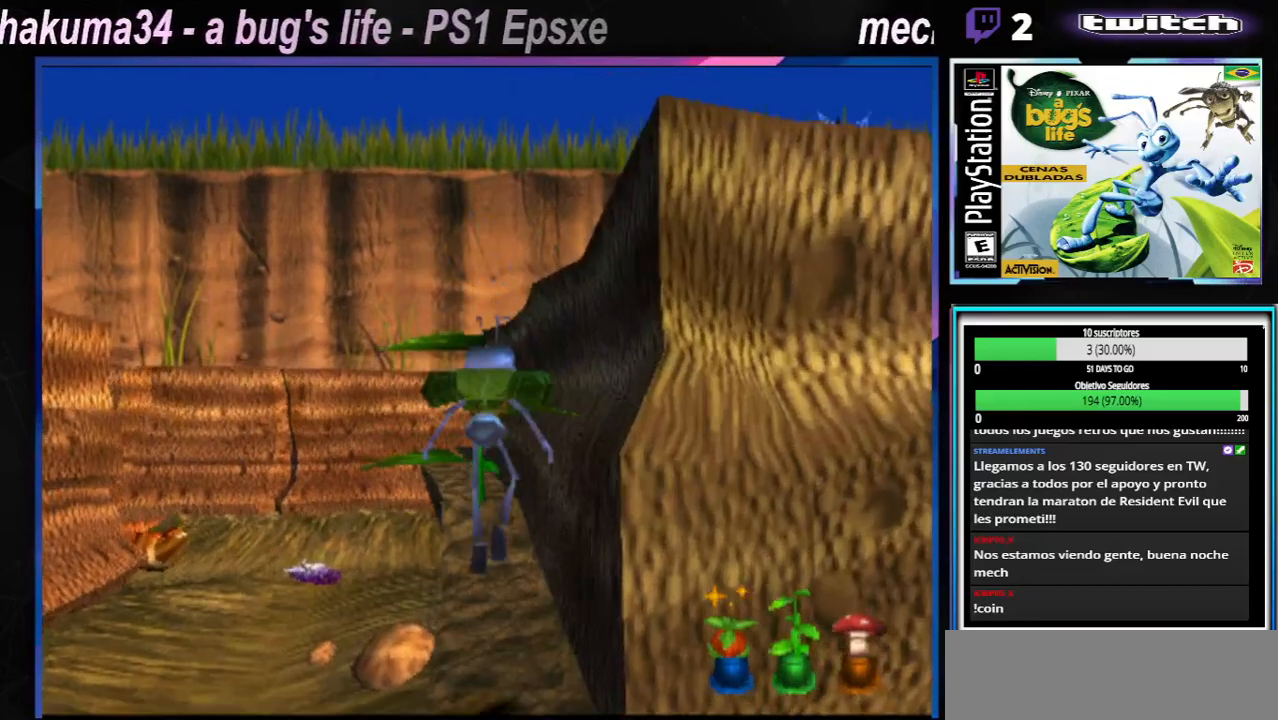
{"buttons": ["A"], "left_stick": "center", "right_stick": "center", "events": [[300, "A", "down"]]}
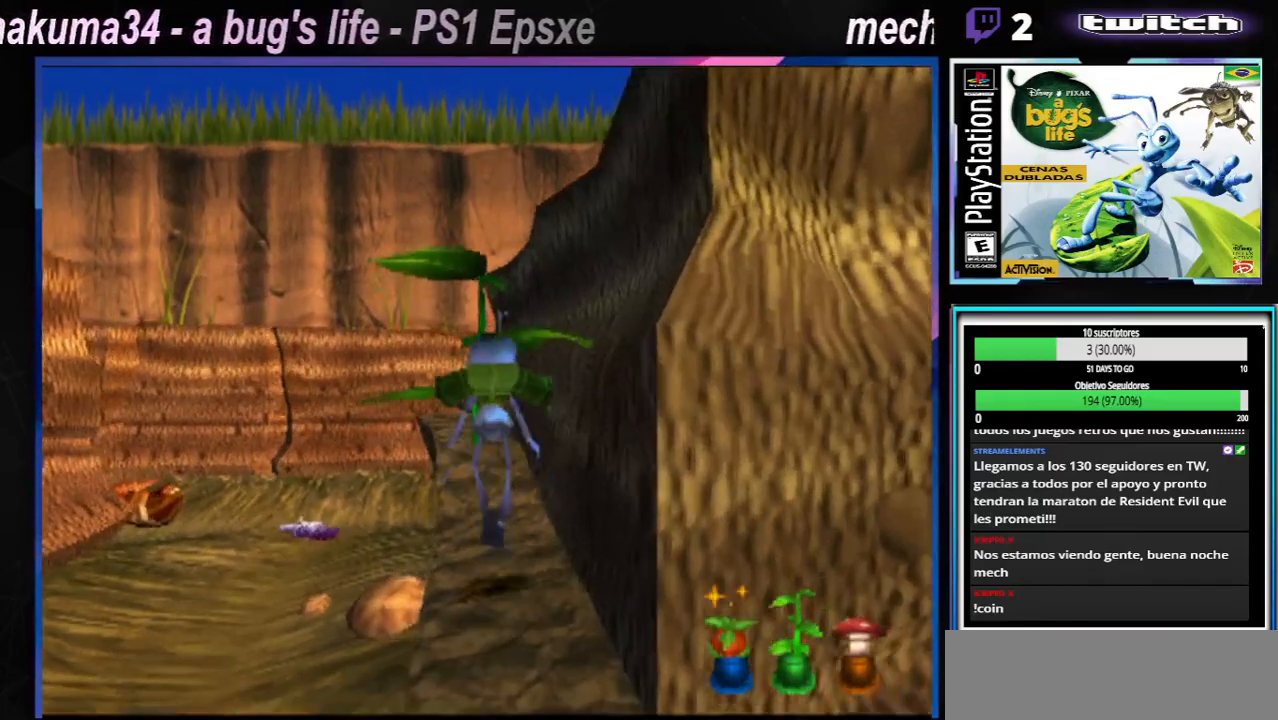
{"buttons": [], "left_stick": "center", "right_stick": "center", "events": [[100, "left_stick", "up-left"], [250, "left_stick", "center"], [317, "left_stick", "up-right"], [400, "A", "up"], [433, "left_stick", "center"]]}
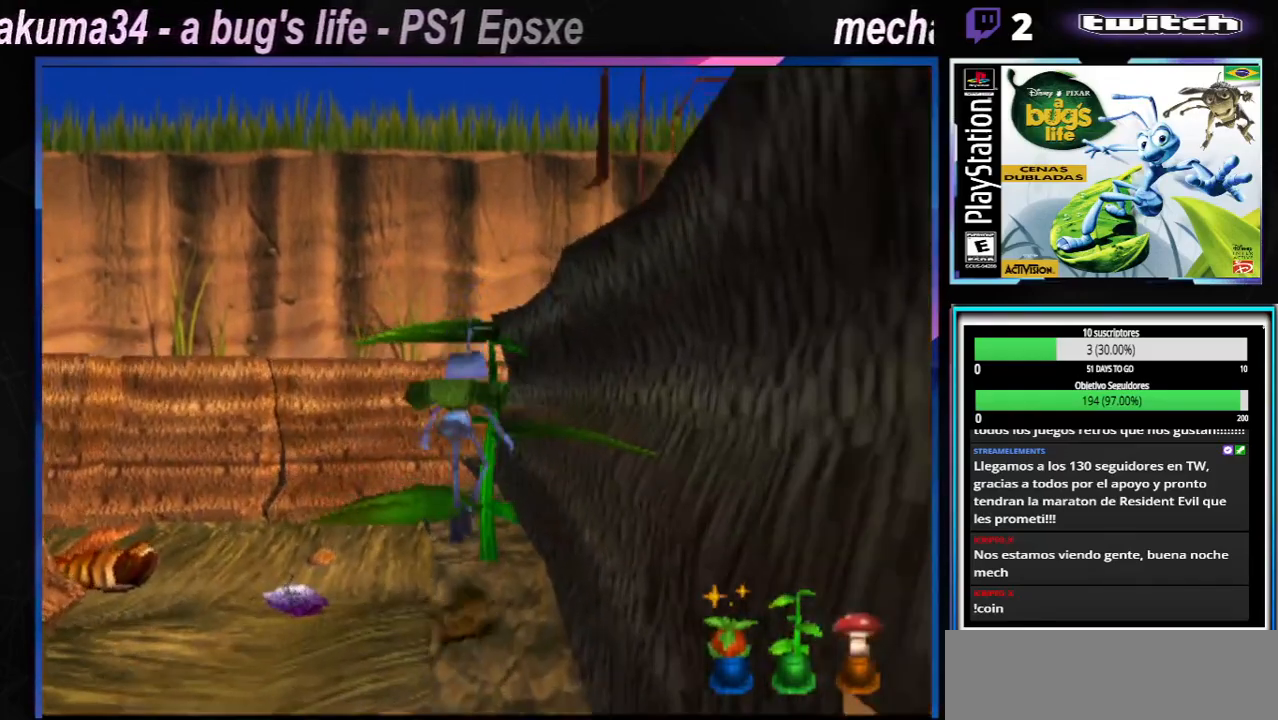
{"buttons": [], "left_stick": "center", "right_stick": "center", "events": [[150, "left_stick", "right"], [284, "A", "down"], [334, "left_stick", "center"], [450, "A", "up"]]}
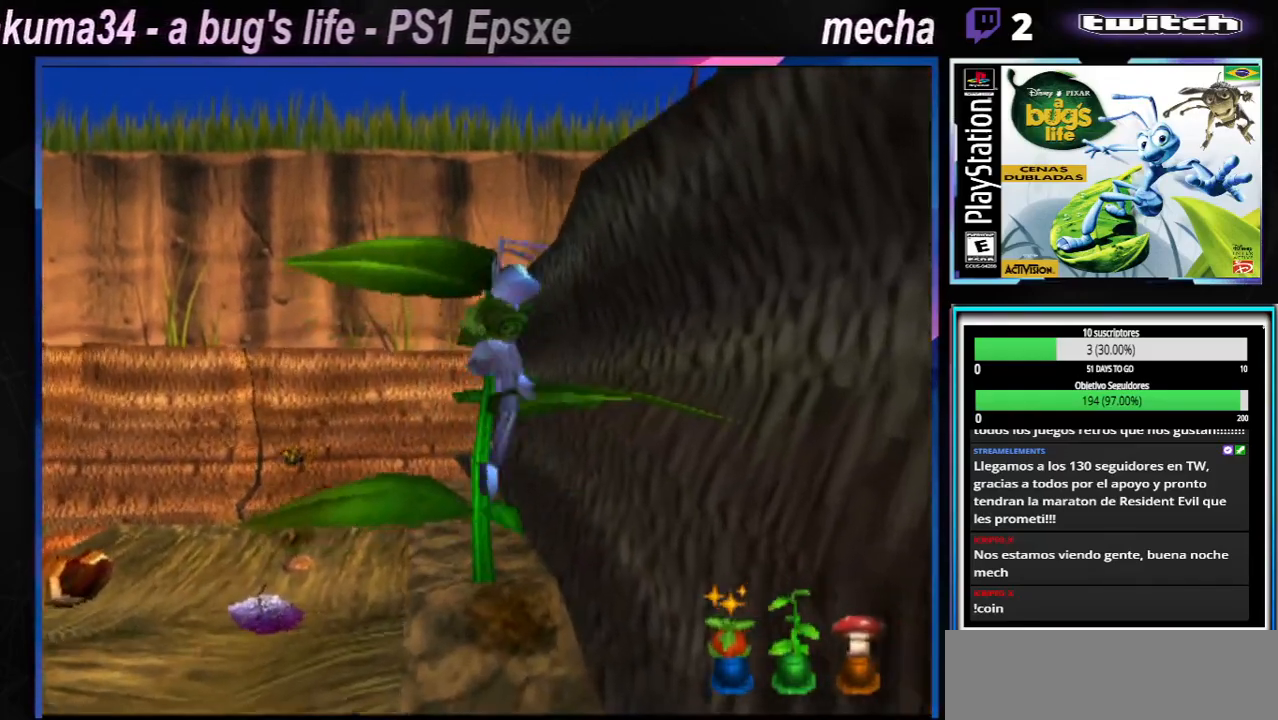
{"buttons": [], "left_stick": "center", "right_stick": "center", "events": []}
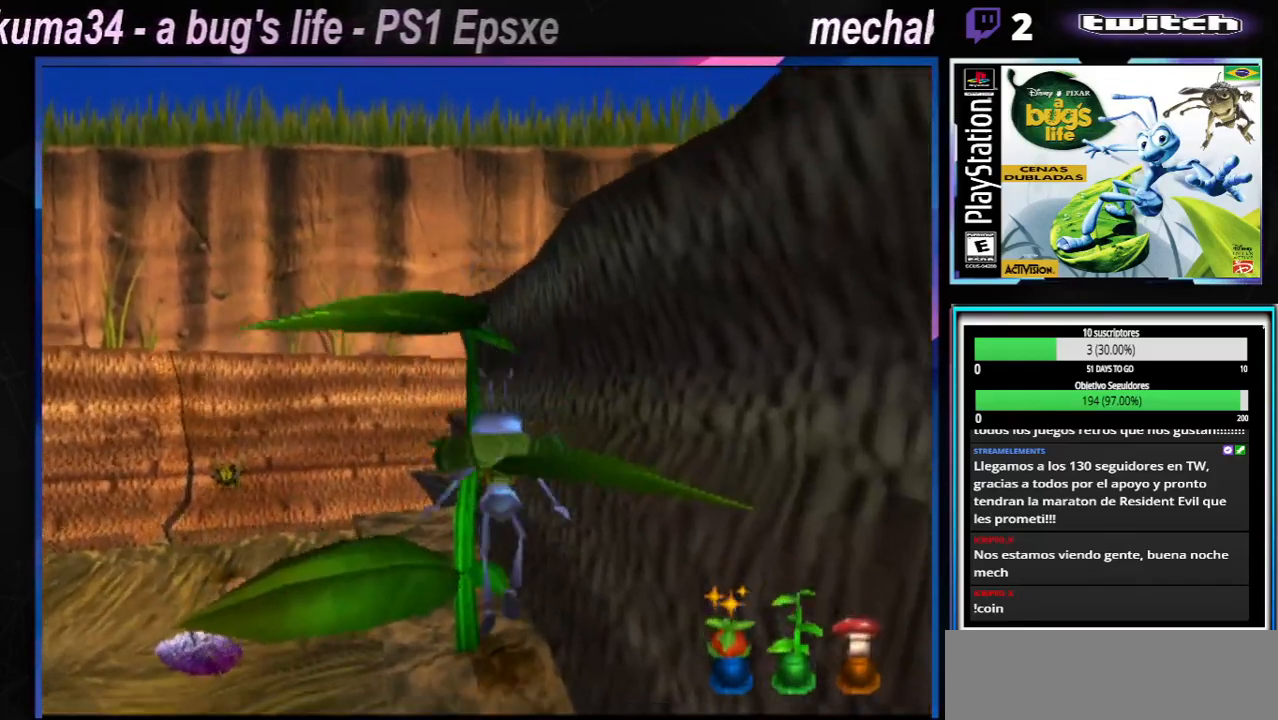
{"buttons": ["A"], "left_stick": "center", "right_stick": "center", "events": [[33, "A", "down"], [400, "A", "up"], [467, "A", "down"]]}
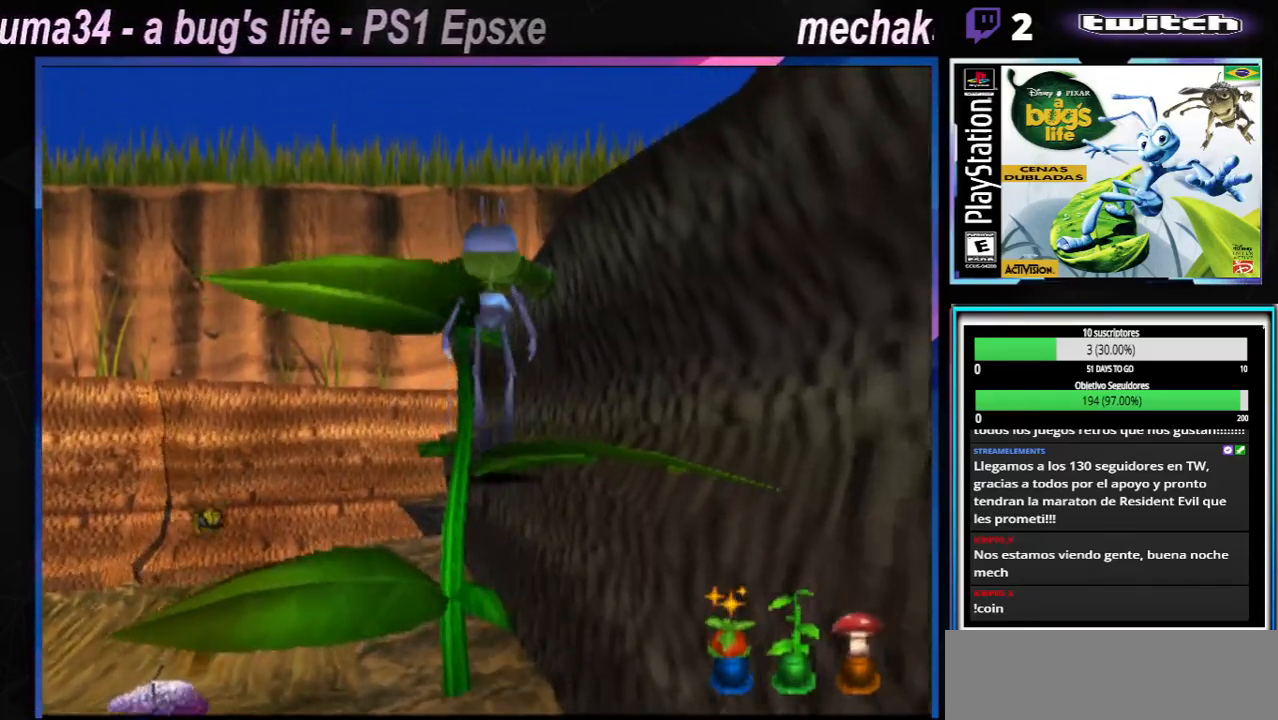
{"buttons": [], "left_stick": "center", "right_stick": "center", "events": [[216, "A", "up"]]}
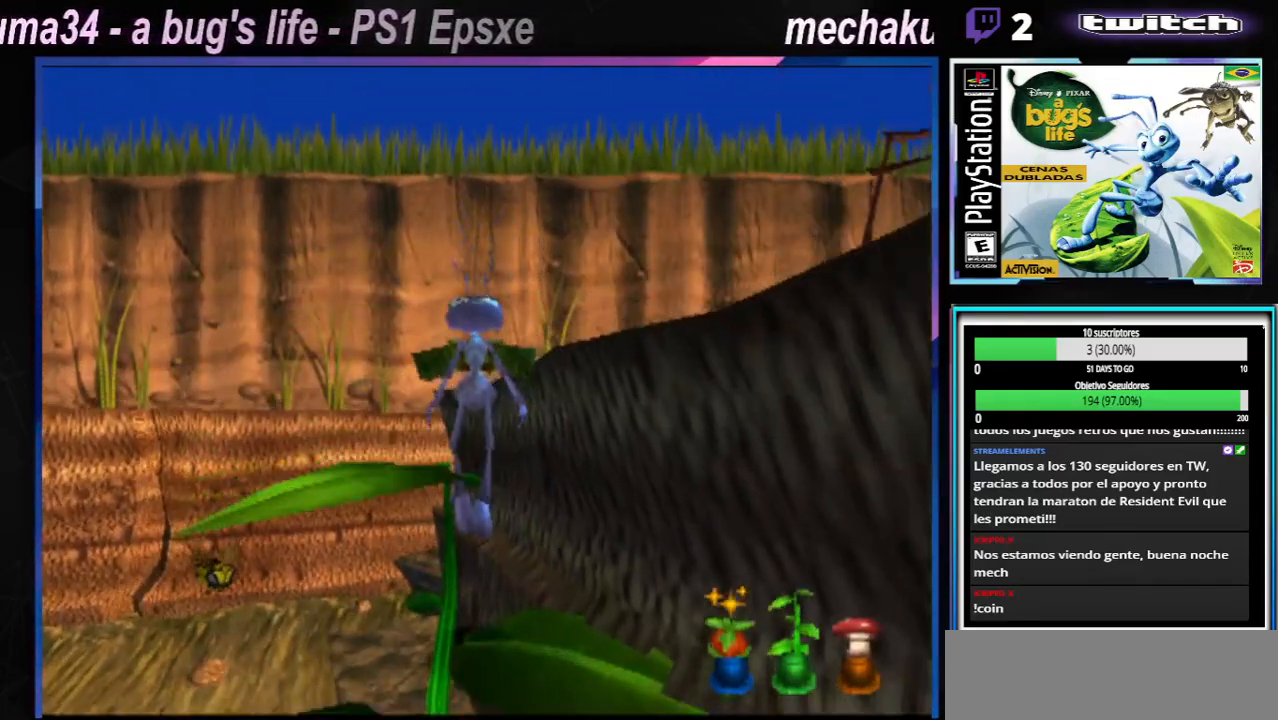
{"buttons": ["A"], "left_stick": "center", "right_stick": "center", "events": [[417, "A", "down"]]}
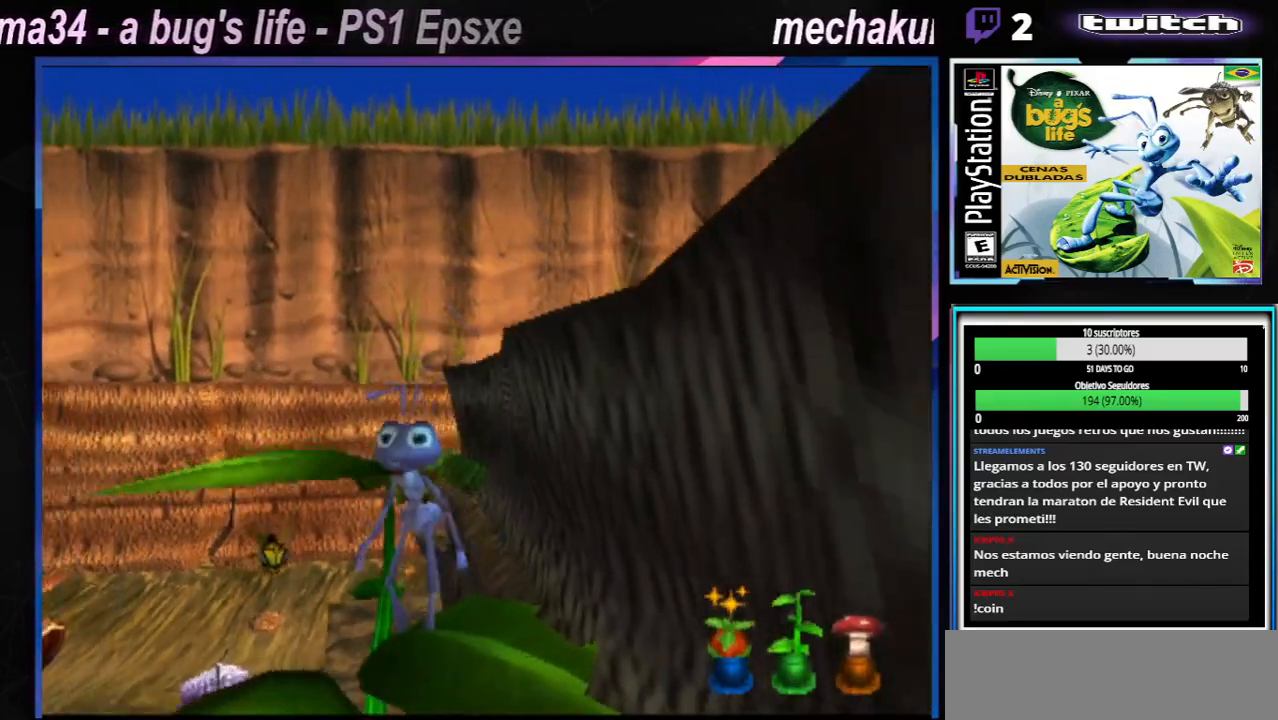
{"buttons": [], "left_stick": "center", "right_stick": "center", "events": [[83, "left_stick", "left"], [317, "left_stick", "center"], [400, "A", "up"]]}
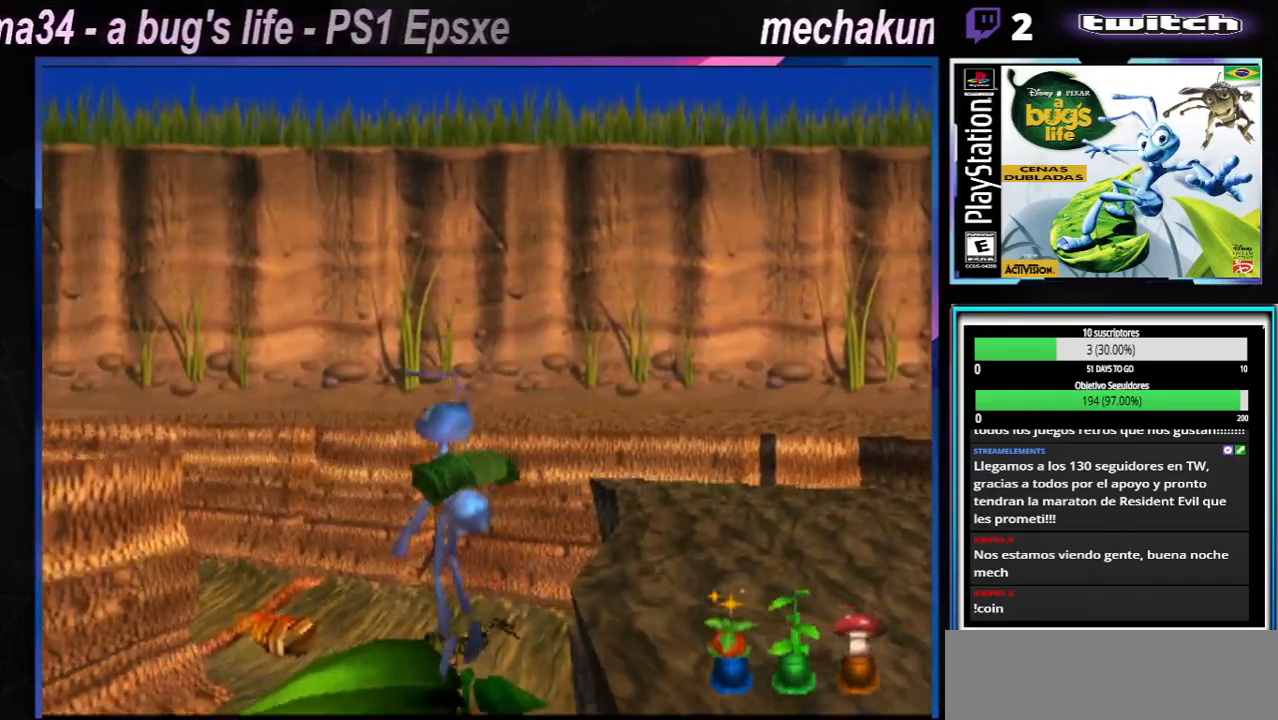
{"buttons": [], "left_stick": "center", "right_stick": "center", "events": [[50, "left_stick", "left"], [150, "left_stick", "center"]]}
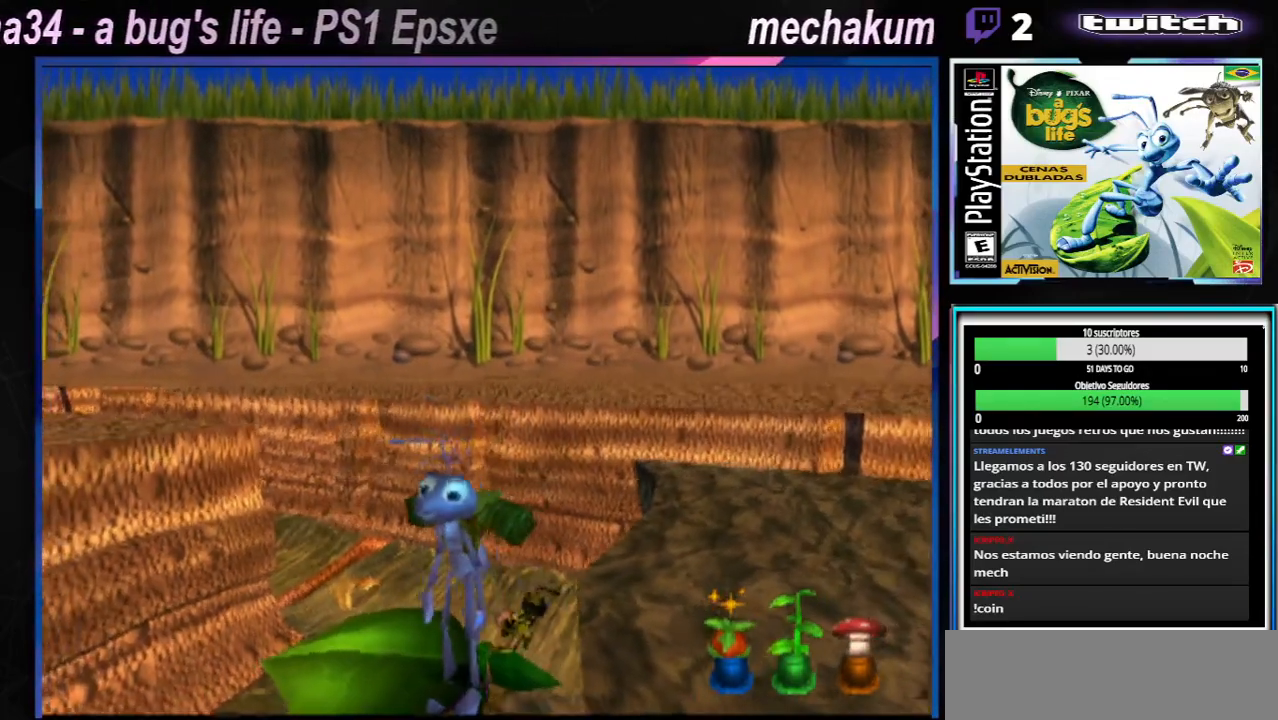
{"buttons": ["A"], "left_stick": "right", "right_stick": "center", "events": [[116, "A", "down"], [166, "left_stick", "right"]]}